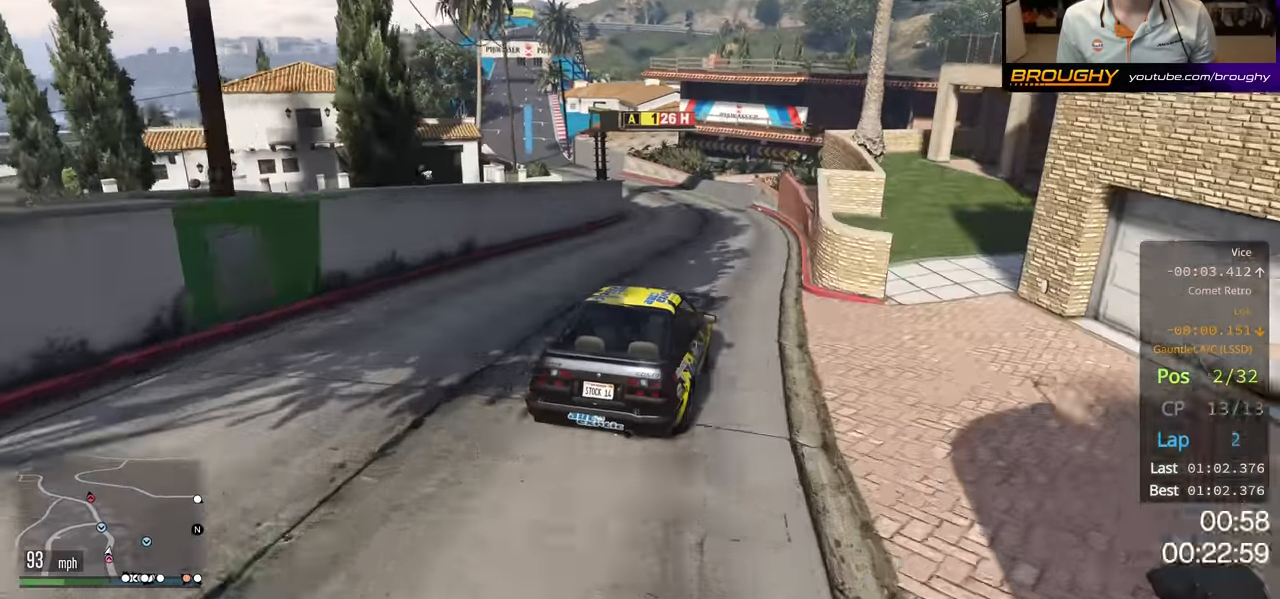
Gameplay with a controller (Xbox layout); each line is a JSON object with the inputs held at the frame after it. "events" lists button and stick changes between this image and that frame as [ms after this image, input, new state], when the widget could be followed in between. Not read: L3.
{"buttons": ["R2"], "left_stick": "left", "right_stick": "center", "events": [[84, "left_stick", "up-left"], [250, "R2", "down"], [250, "left_stick", "left"]]}
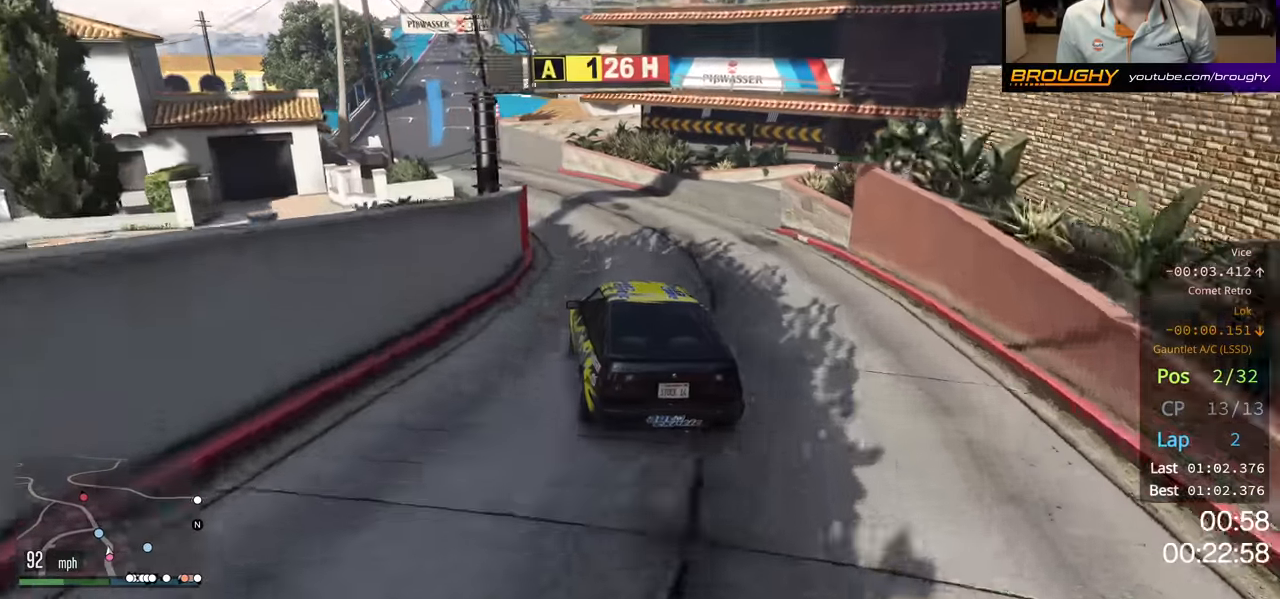
{"buttons": ["R2"], "left_stick": "left", "right_stick": "center", "events": [[17, "left_stick", "center"], [184, "left_stick", "left"]]}
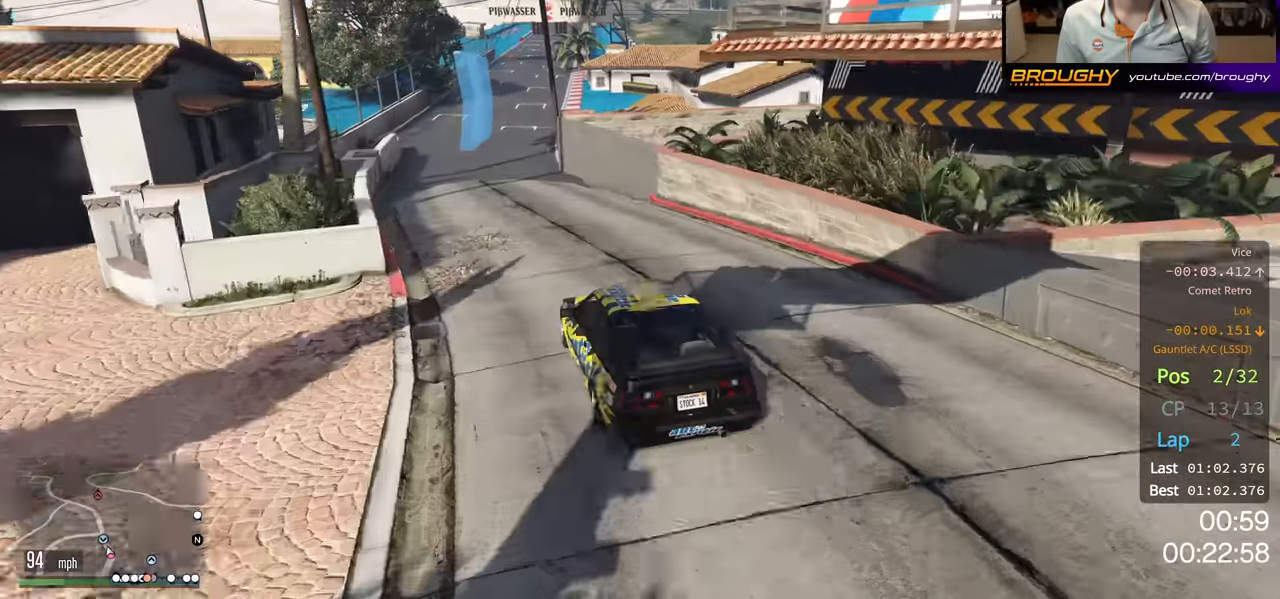
{"buttons": ["R2"], "left_stick": "center", "right_stick": "center", "events": [[50, "left_stick", "center"], [234, "left_stick", "right"], [400, "left_stick", "center"]]}
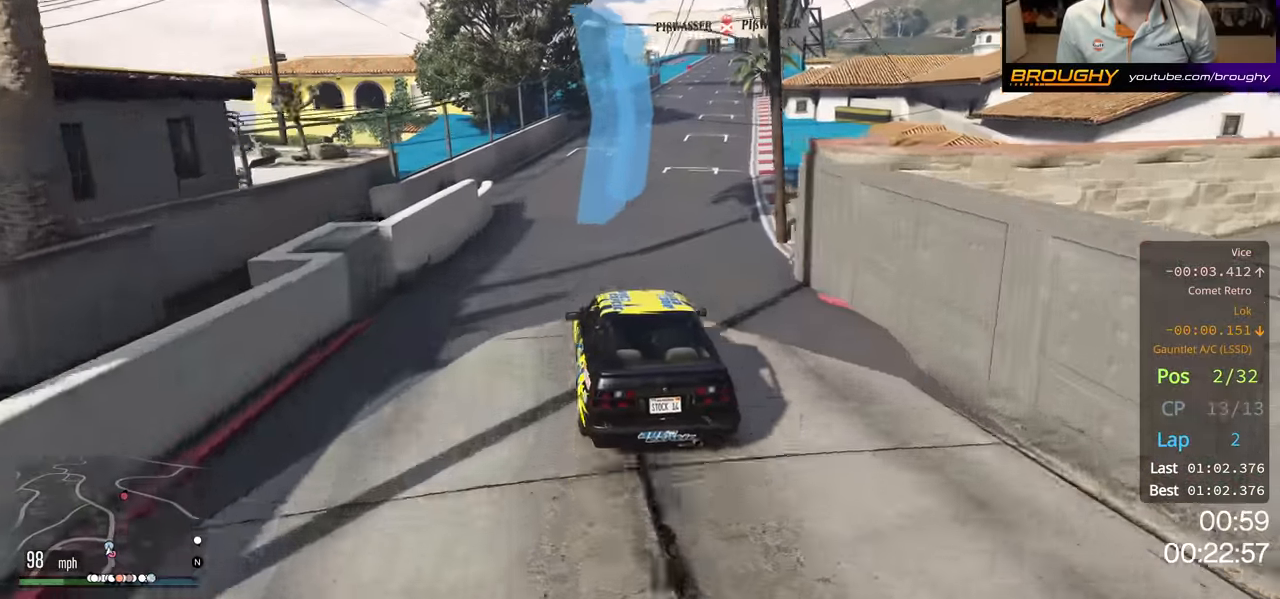
{"buttons": ["R2"], "left_stick": "center", "right_stick": "center", "events": [[217, "left_stick", "right"], [384, "left_stick", "center"]]}
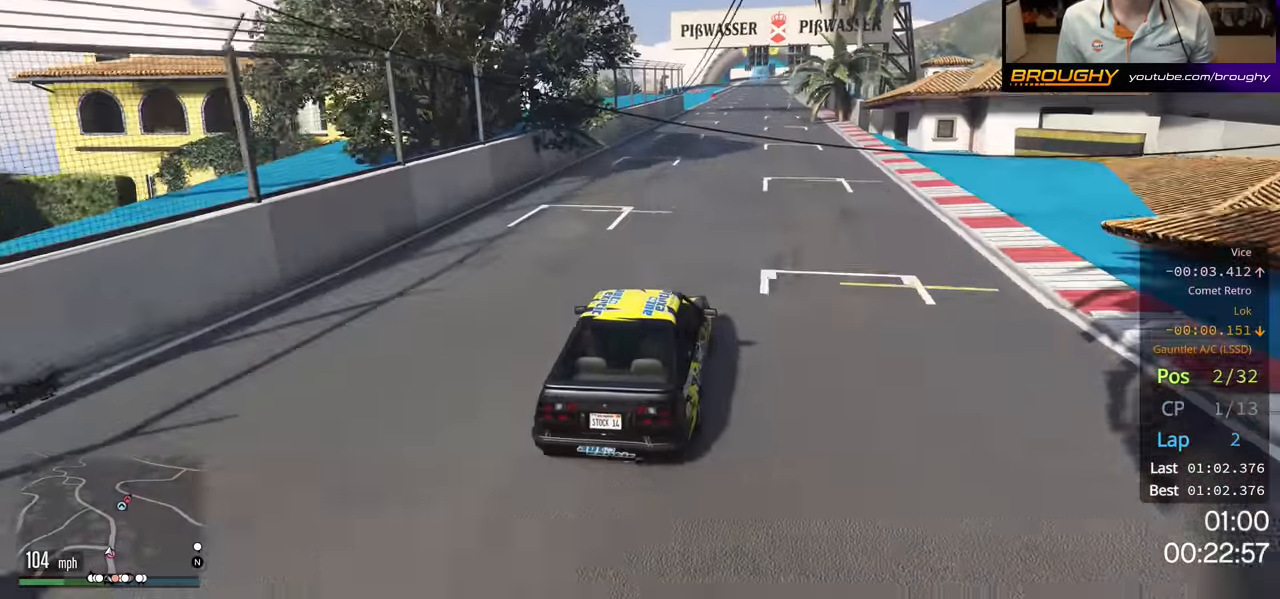
{"buttons": ["R2"], "left_stick": "center", "right_stick": "center", "events": []}
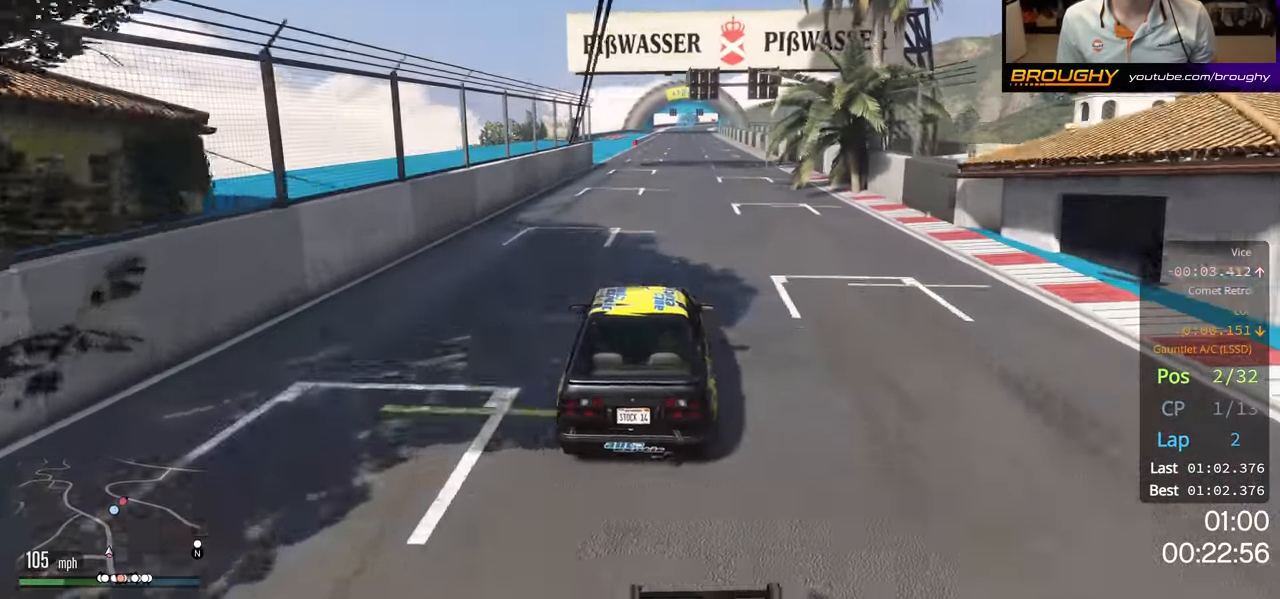
{"buttons": ["R2"], "left_stick": "center", "right_stick": "center", "events": []}
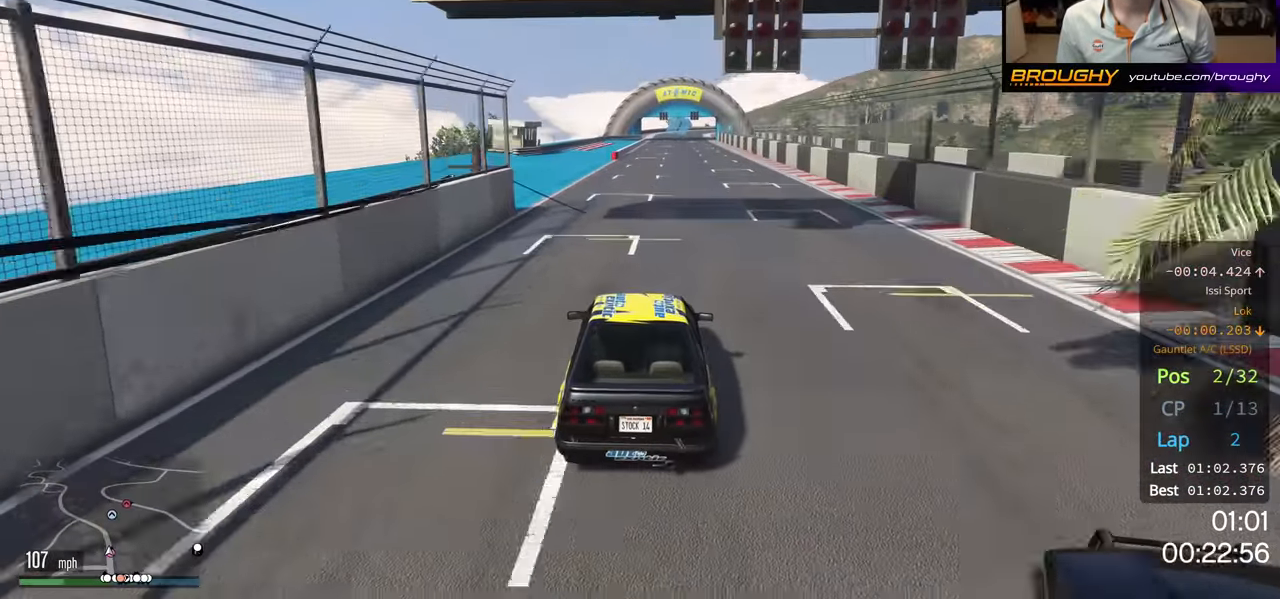
{"buttons": ["R2"], "left_stick": "center", "right_stick": "center", "events": []}
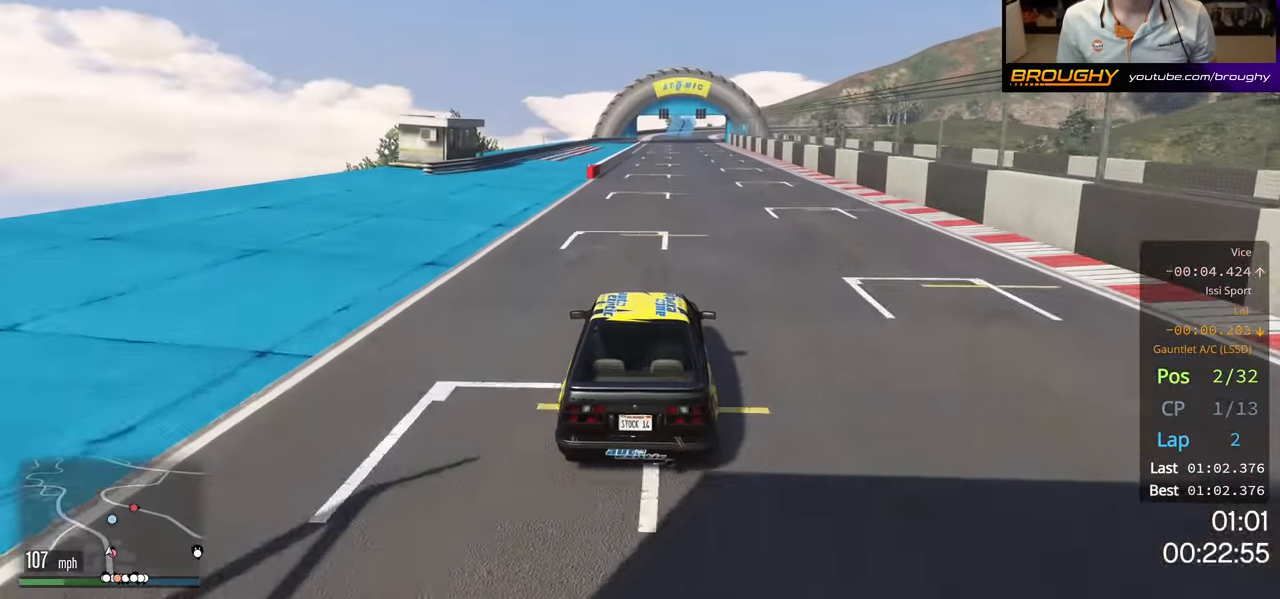
{"buttons": ["R2"], "left_stick": "center", "right_stick": "center", "events": []}
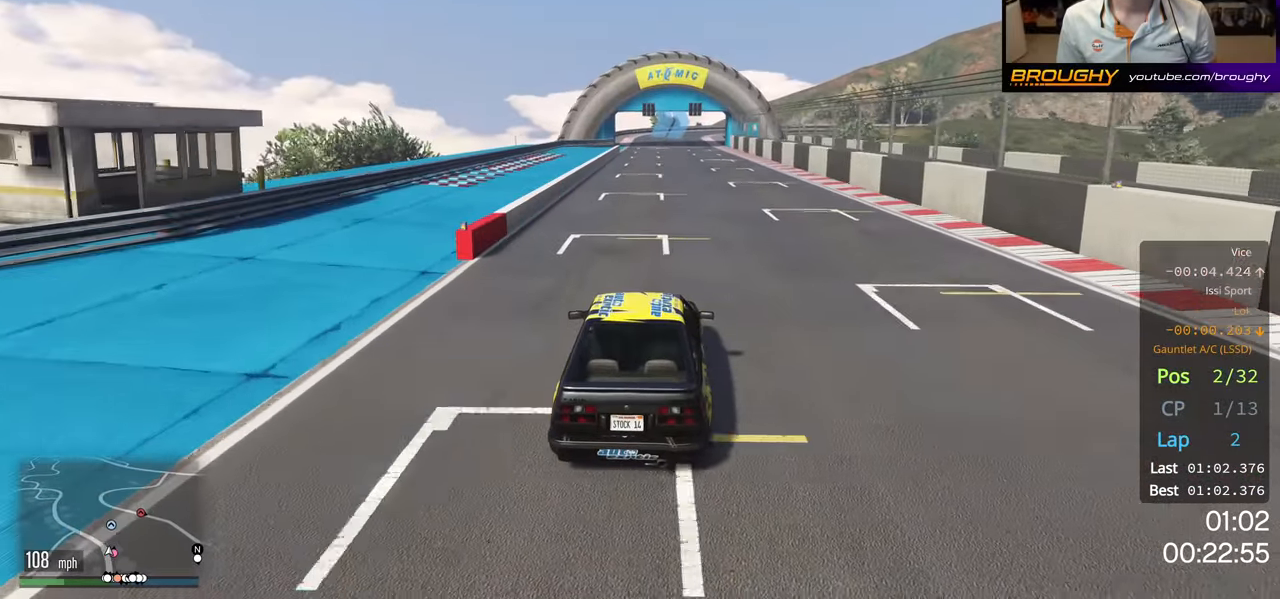
{"buttons": ["R2"], "left_stick": "left", "right_stick": "center", "events": [[383, "left_stick", "left"]]}
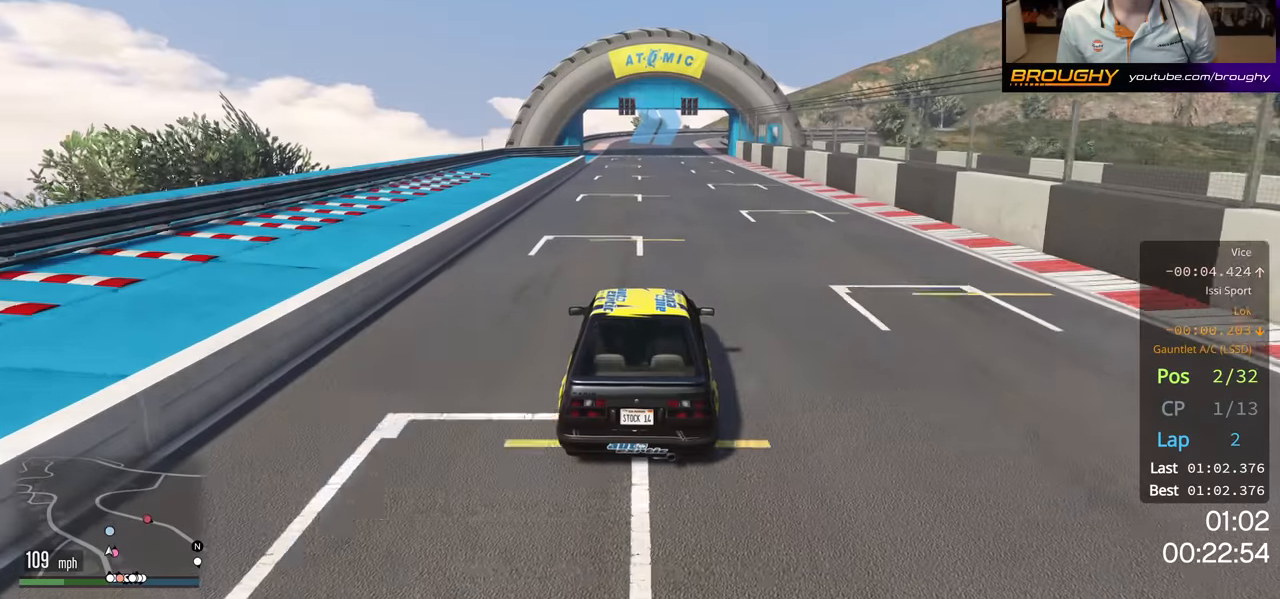
{"buttons": ["R2"], "left_stick": "left", "right_stick": "center", "events": [[183, "left_stick", "center"], [383, "left_stick", "left"]]}
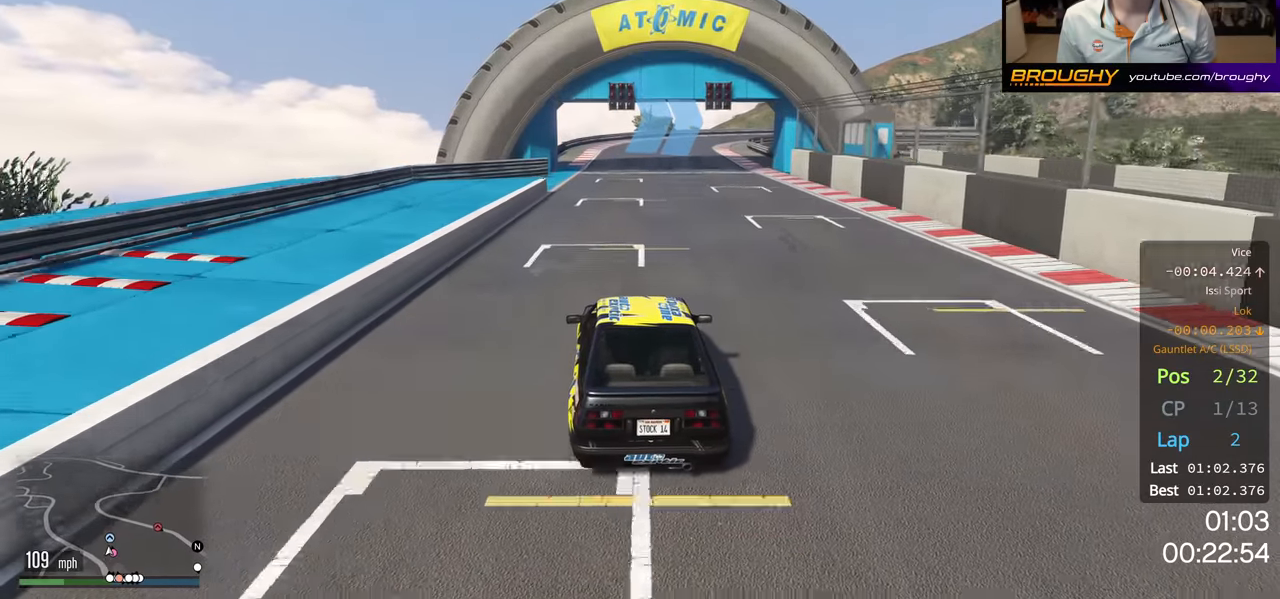
{"buttons": ["L2", "R2"], "left_stick": "right", "right_stick": "center", "events": [[50, "left_stick", "center"], [433, "L2", "down"], [483, "left_stick", "right"]]}
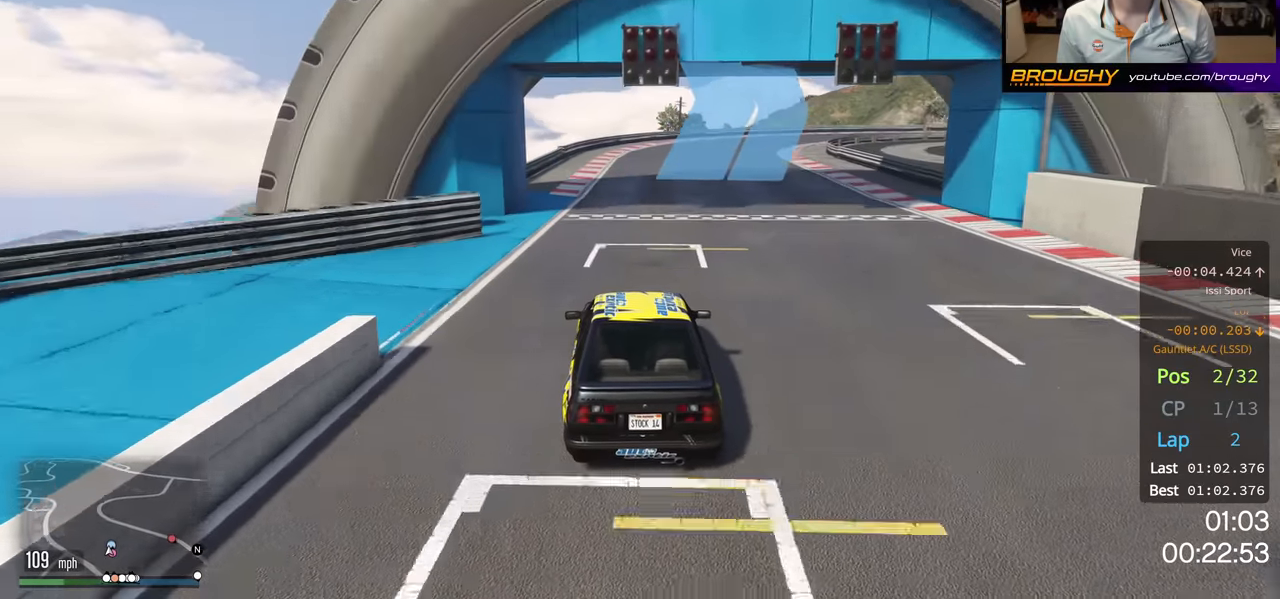
{"buttons": ["L2"], "left_stick": "right", "right_stick": "center", "events": [[33, "R2", "up"]]}
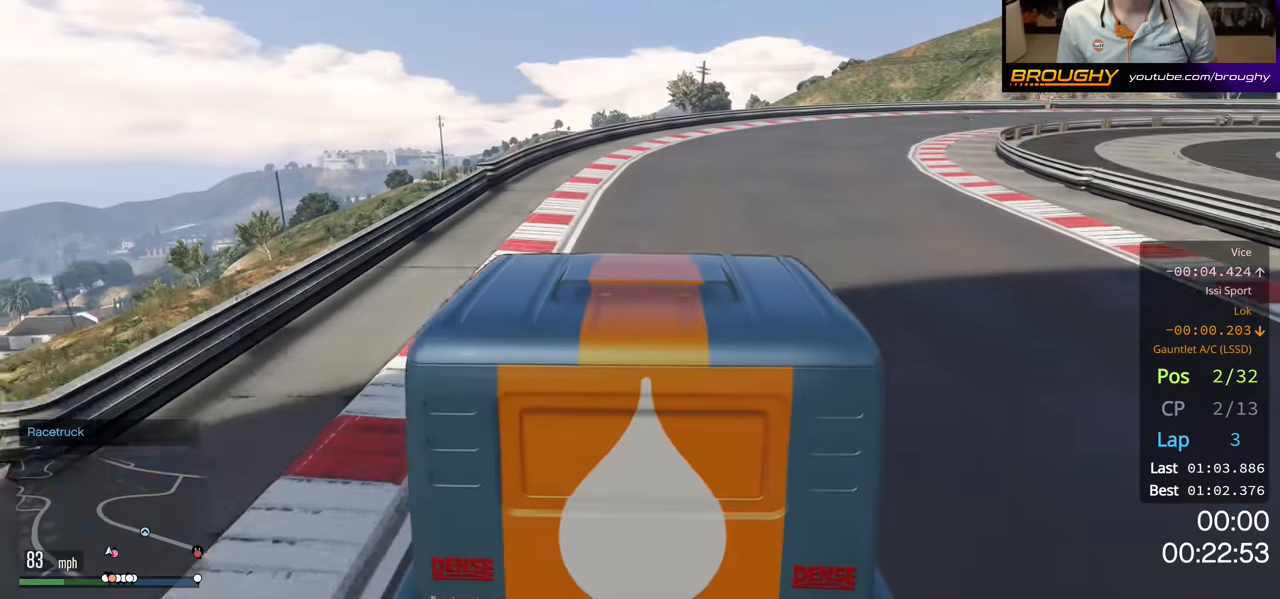
{"buttons": [], "left_stick": "right", "right_stick": "center", "events": [[16, "L2", "up"], [33, "left_stick", "center"], [133, "left_stick", "right"], [150, "L2", "down"], [233, "L2", "up"], [316, "L2", "down"], [500, "L2", "up"]]}
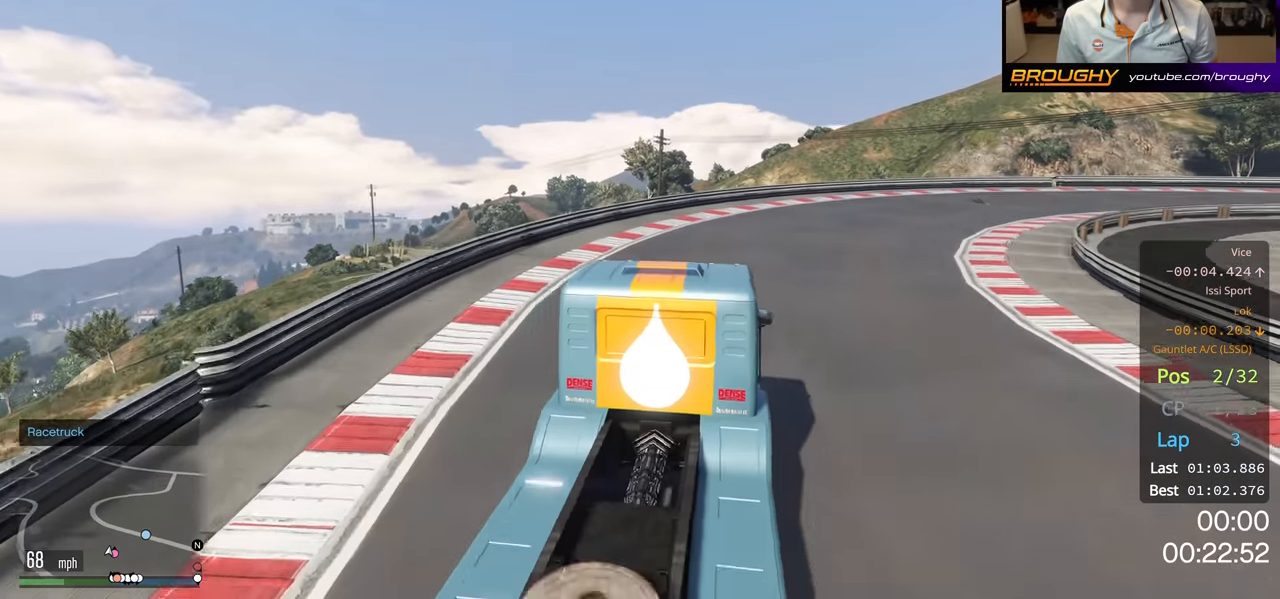
{"buttons": ["R2"], "left_stick": "right", "right_stick": "center", "events": [[116, "R2", "down"], [250, "left_stick", "center"], [466, "left_stick", "right"]]}
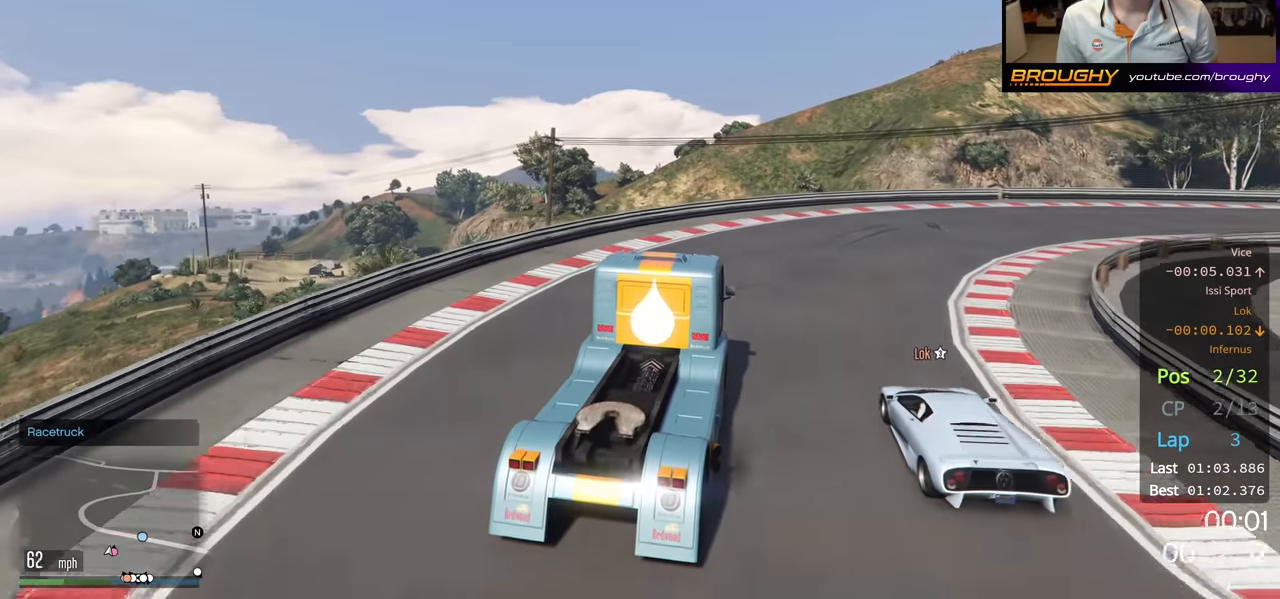
{"buttons": ["R2"], "left_stick": "right", "right_stick": "center", "events": []}
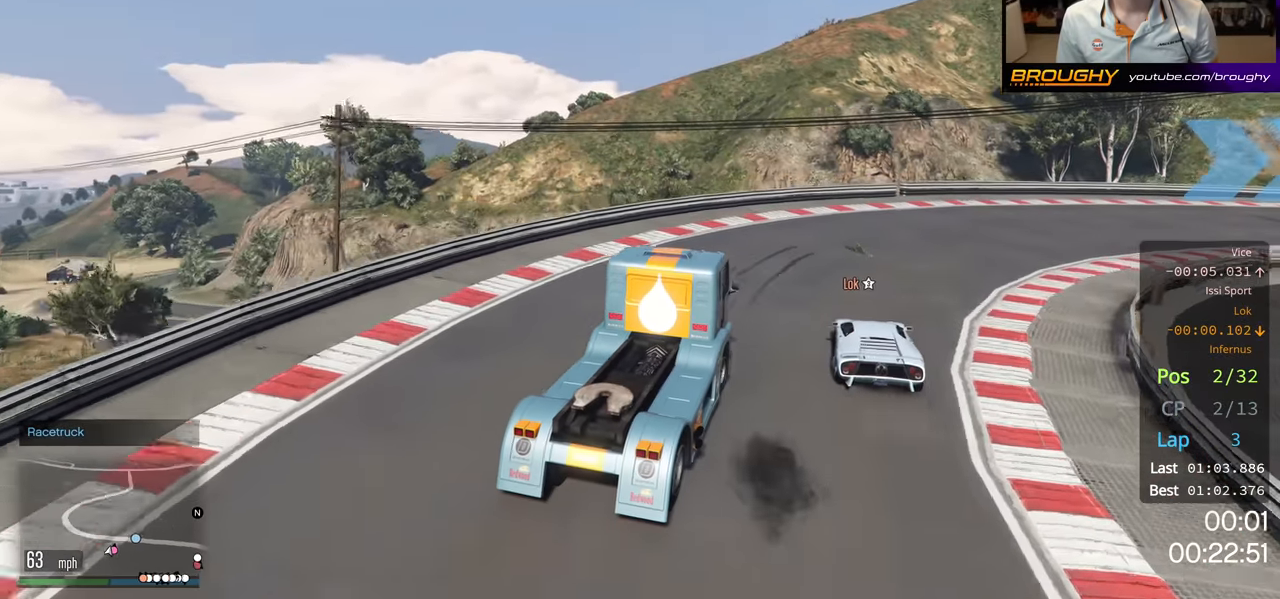
{"buttons": ["R2"], "left_stick": "right", "right_stick": "center", "events": [[233, "left_stick", "center"], [350, "left_stick", "right"]]}
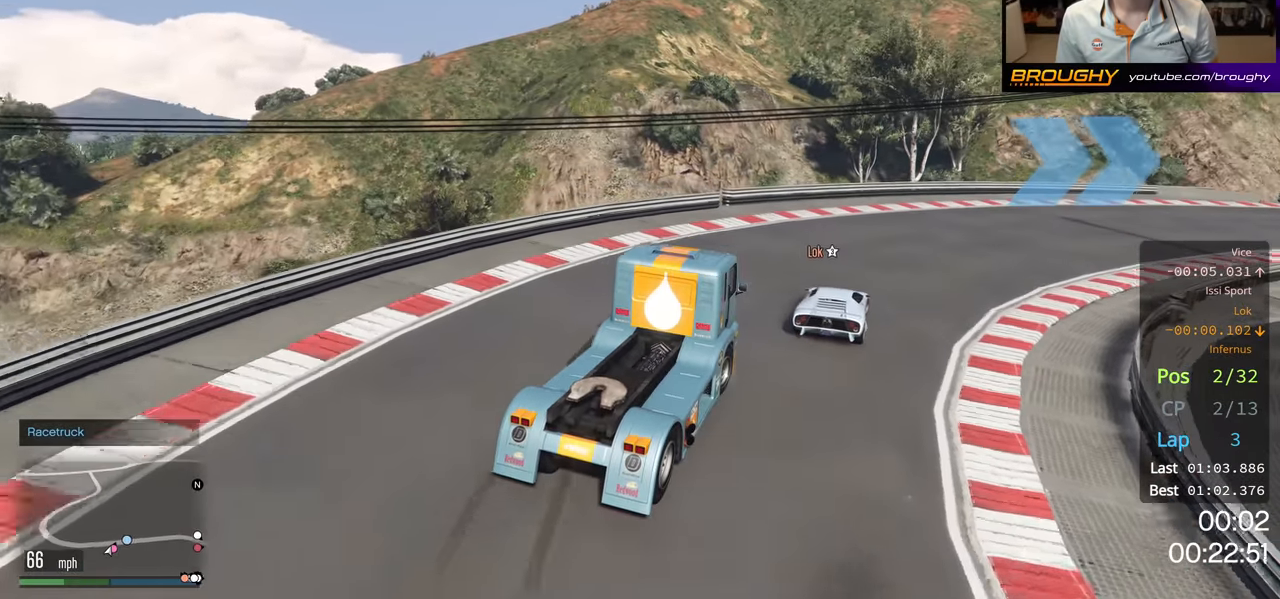
{"buttons": ["R2"], "left_stick": "center", "right_stick": "center", "events": [[483, "left_stick", "center"]]}
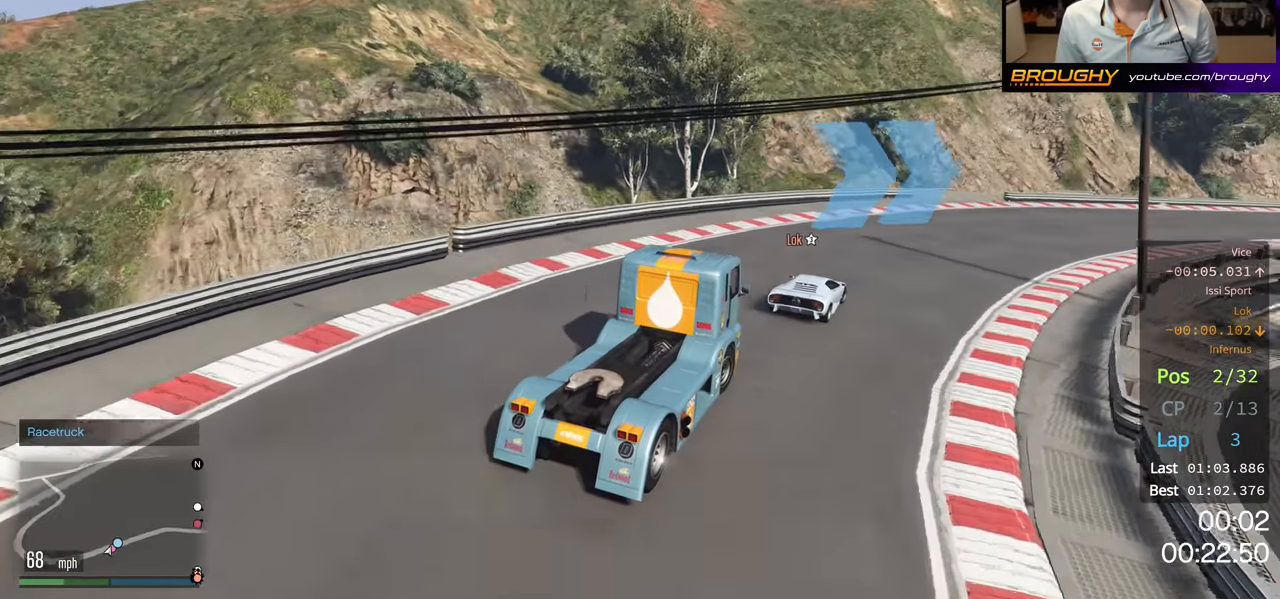
{"buttons": ["R2"], "left_stick": "right", "right_stick": "center", "events": [[183, "left_stick", "right"]]}
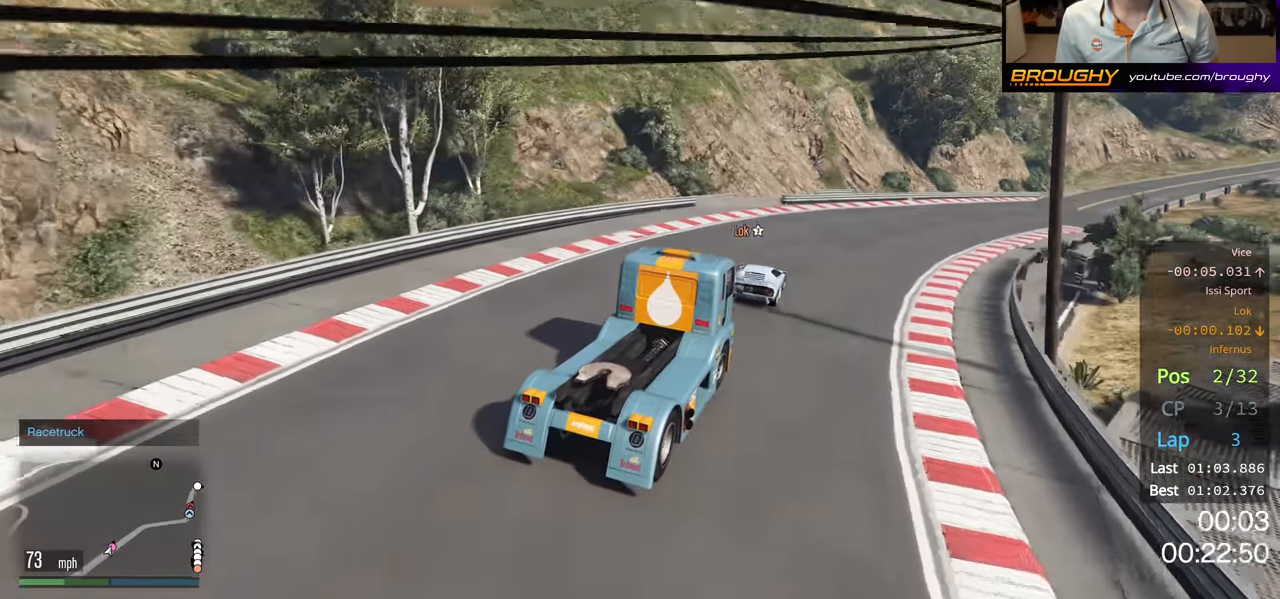
{"buttons": ["R2"], "left_stick": "center", "right_stick": "center", "events": [[200, "left_stick", "center"], [350, "left_stick", "right"], [500, "left_stick", "center"]]}
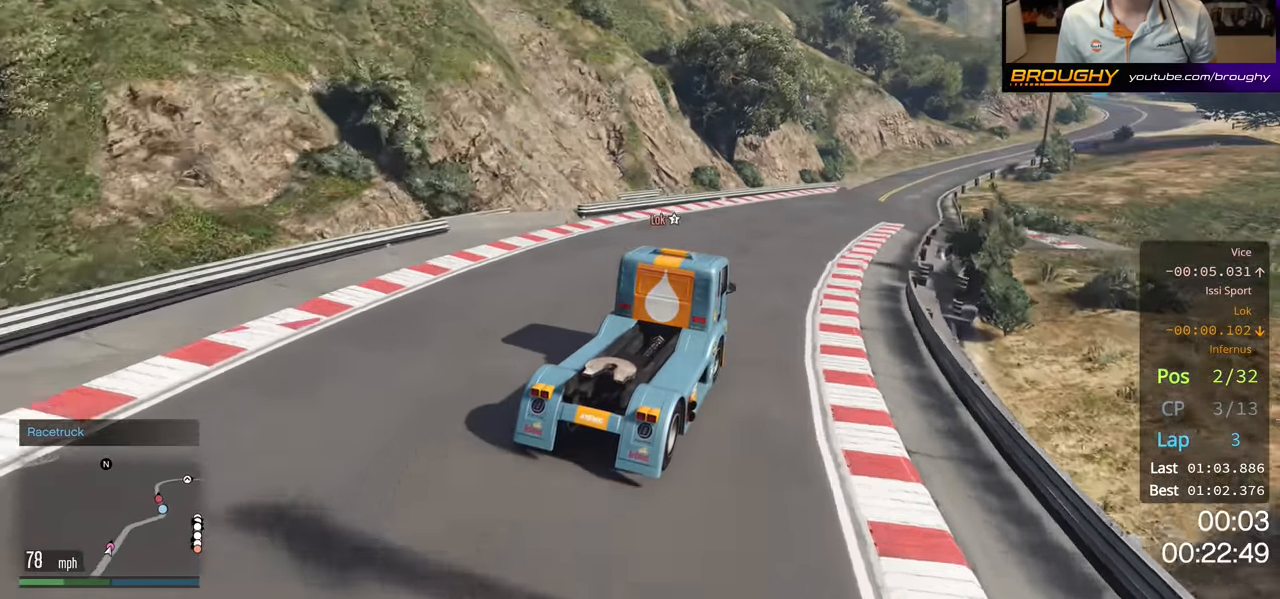
{"buttons": ["R2"], "left_stick": "center", "right_stick": "center", "events": []}
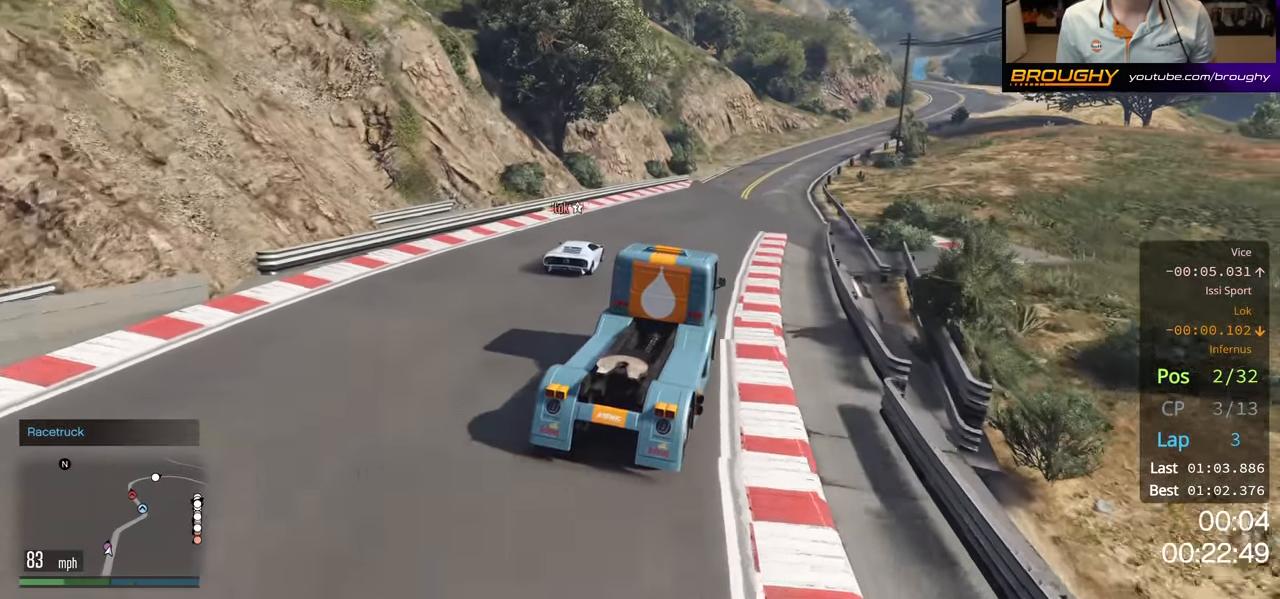
{"buttons": ["R2"], "left_stick": "center", "right_stick": "center", "events": []}
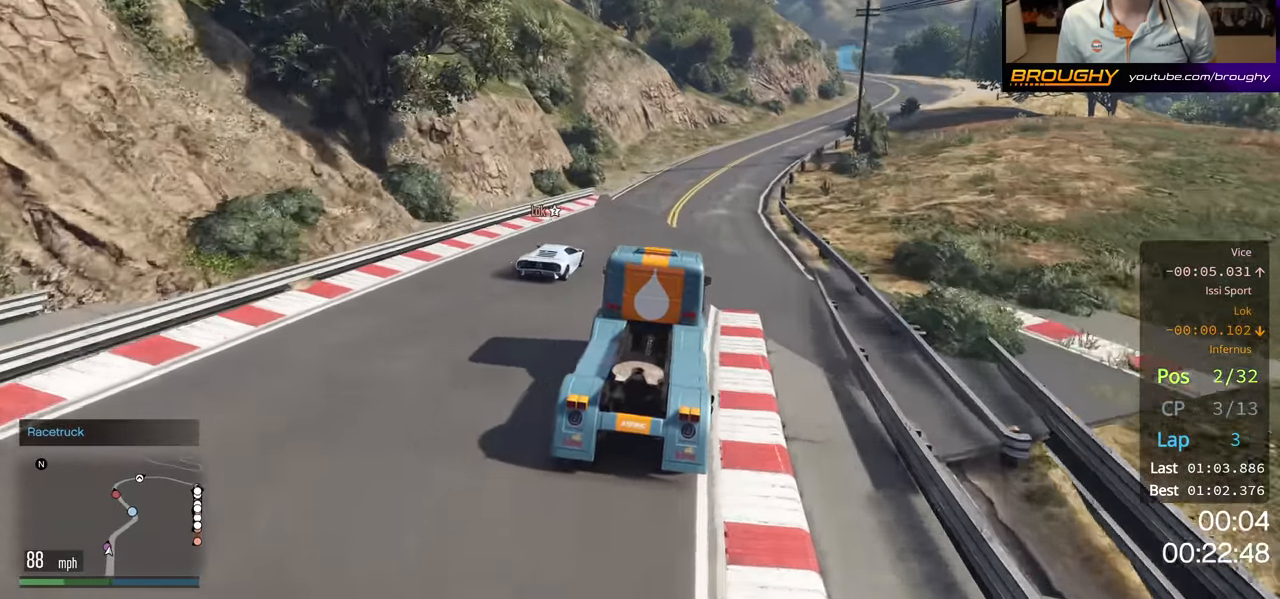
{"buttons": ["R2"], "left_stick": "center", "right_stick": "center", "events": [[183, "left_stick", "right"], [416, "left_stick", "center"]]}
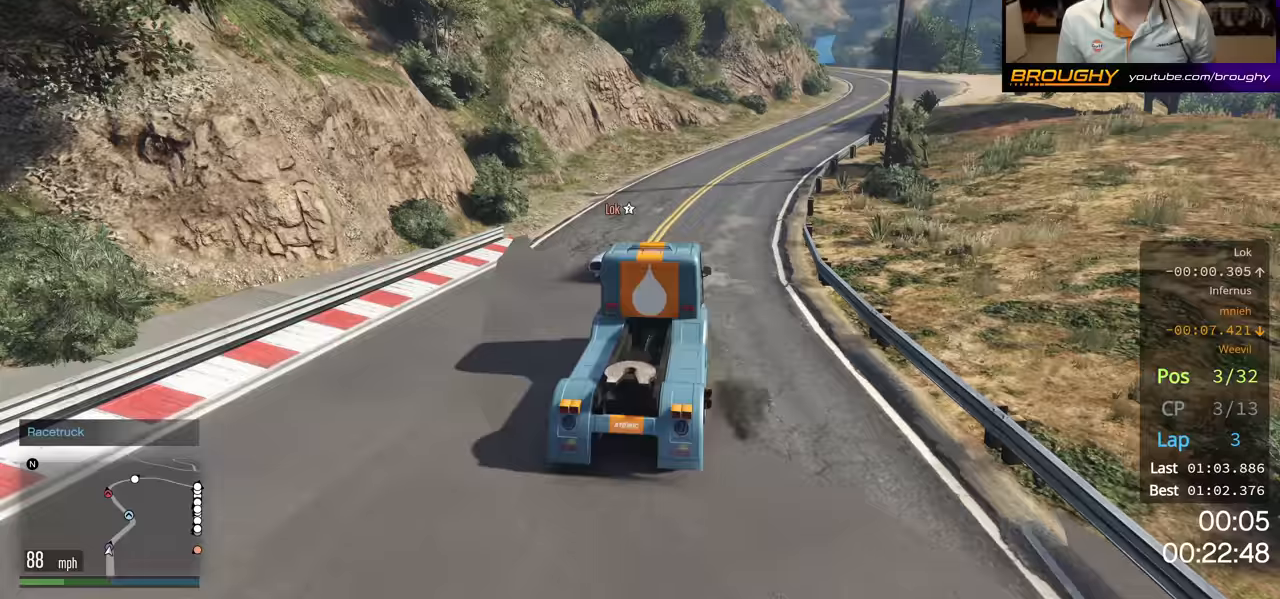
{"buttons": ["R2"], "left_stick": "right", "right_stick": "center", "events": [[83, "left_stick", "right"], [317, "left_stick", "center"], [433, "left_stick", "right"]]}
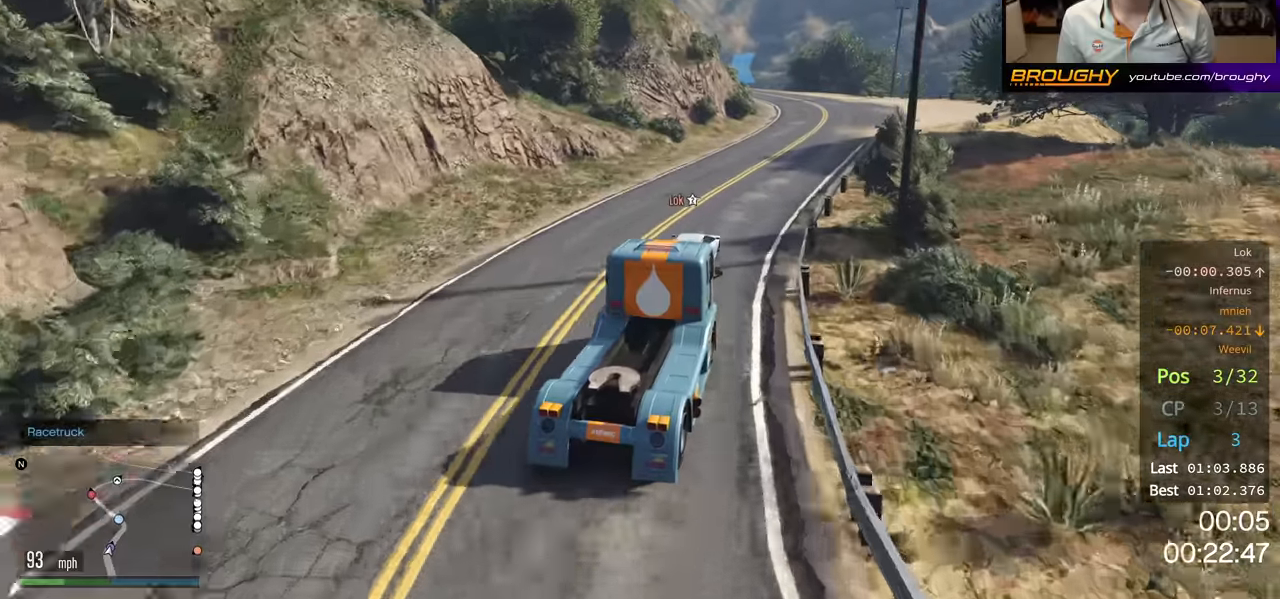
{"buttons": ["R2"], "left_stick": "center", "right_stick": "center", "events": [[33, "left_stick", "center"]]}
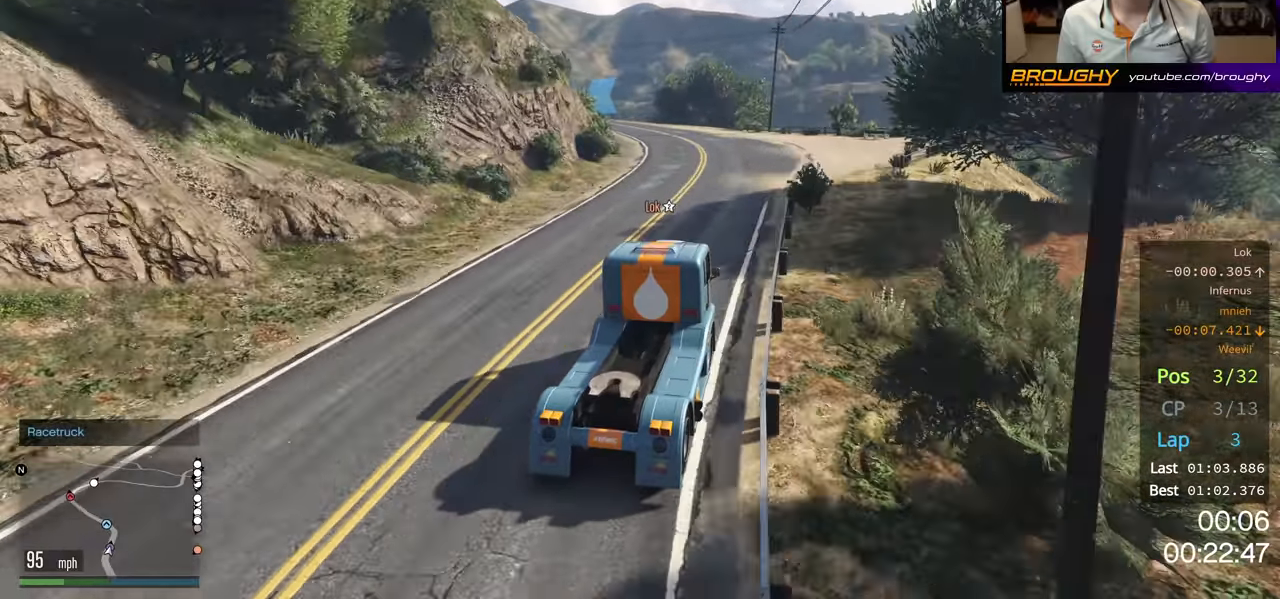
{"buttons": ["R2"], "left_stick": "up-left", "right_stick": "center", "events": [[117, "left_stick", "up-left"]]}
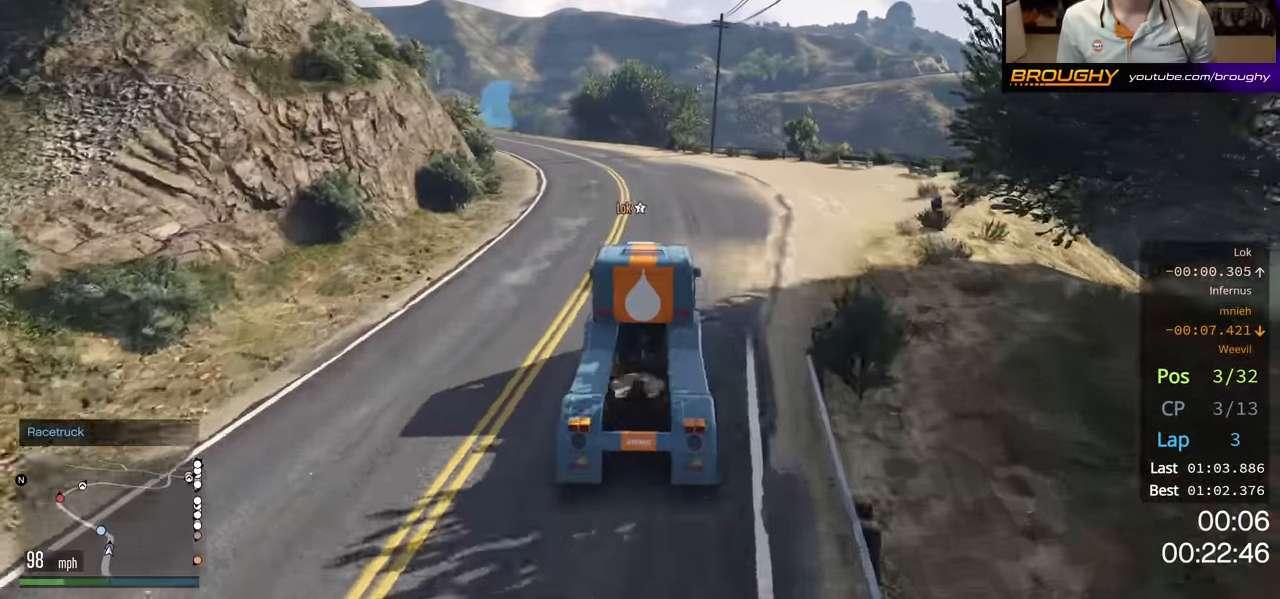
{"buttons": ["R2"], "left_stick": "left", "right_stick": "center", "events": [[50, "left_stick", "center"], [233, "left_stick", "left"]]}
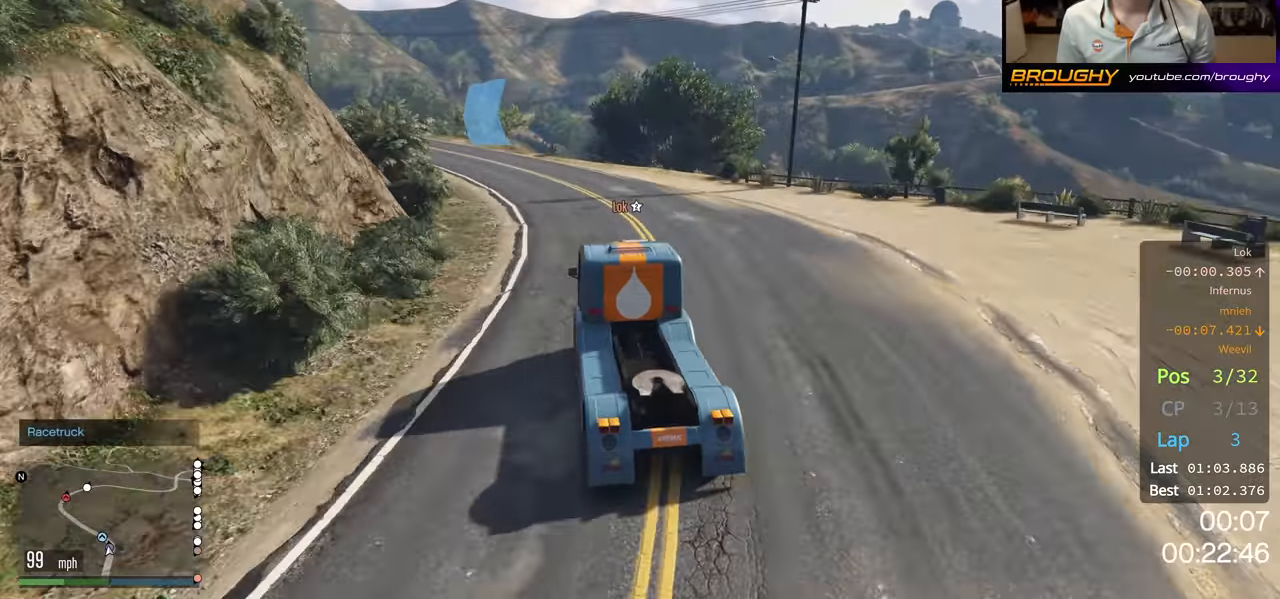
{"buttons": ["R2"], "left_stick": "left", "right_stick": "center", "events": [[150, "left_stick", "center"], [300, "left_stick", "up-left"], [483, "left_stick", "left"]]}
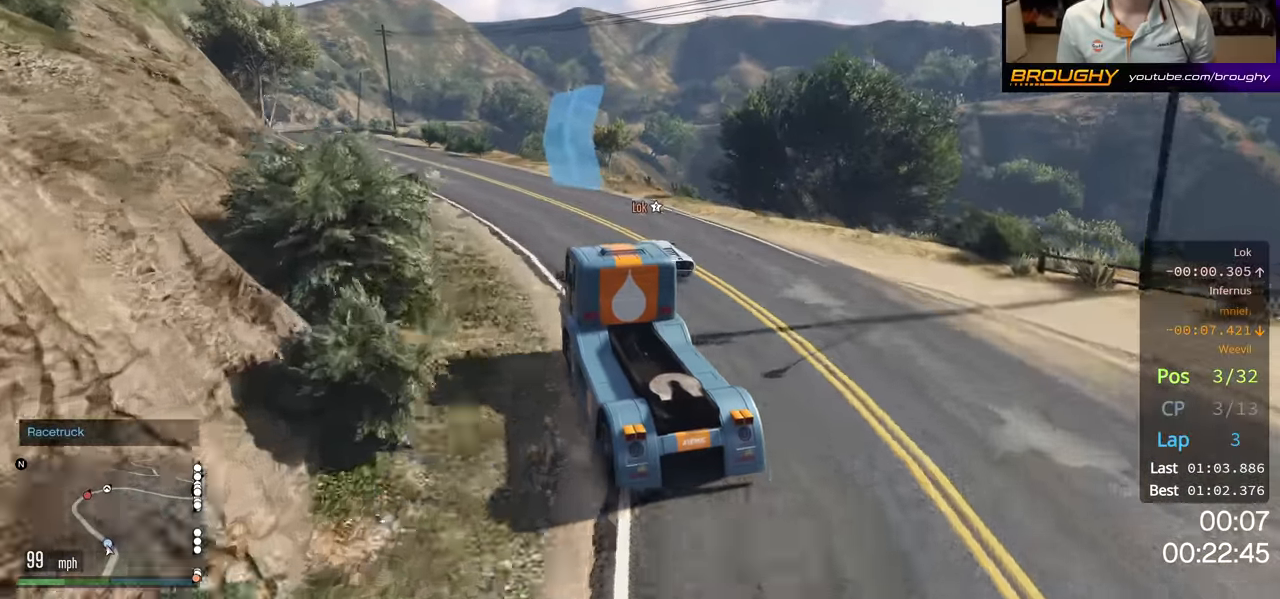
{"buttons": ["R2"], "left_stick": "center", "right_stick": "center", "events": [[350, "left_stick", "center"]]}
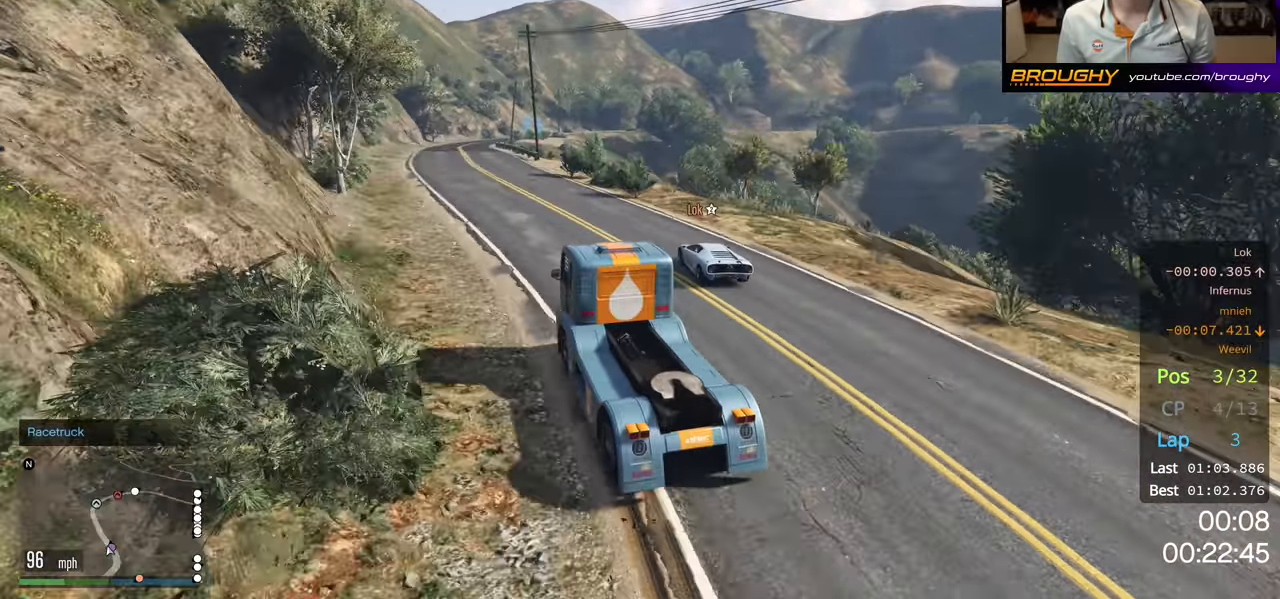
{"buttons": ["R2"], "left_stick": "up-left", "right_stick": "center", "events": [[417, "left_stick", "up-left"]]}
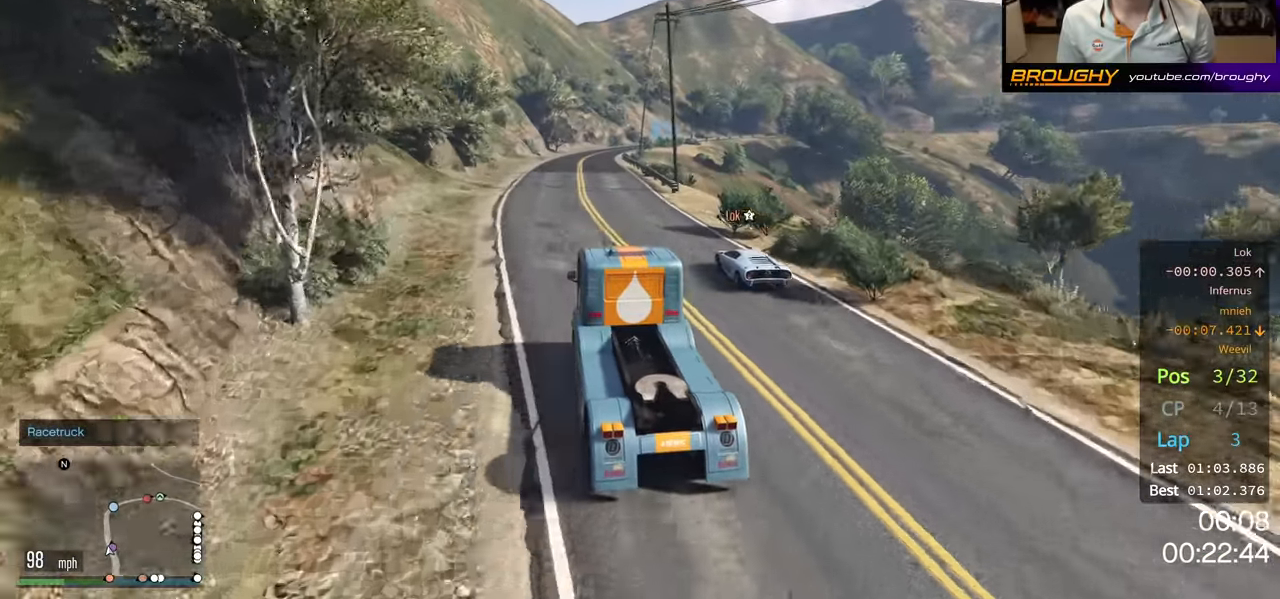
{"buttons": ["R2"], "left_stick": "center", "right_stick": "center", "events": [[67, "left_stick", "center"]]}